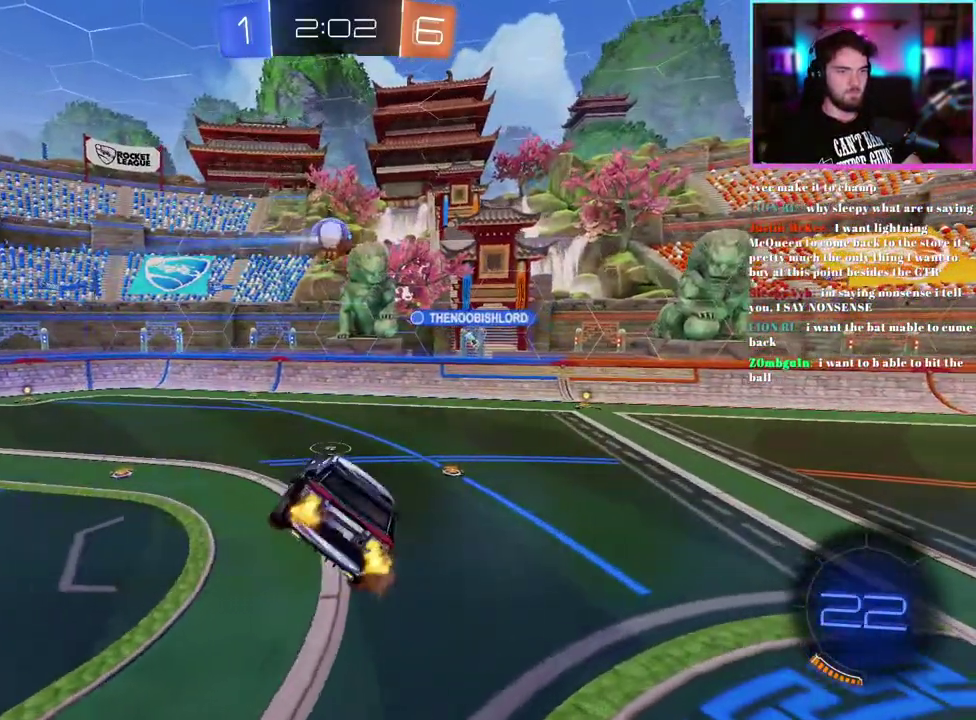
Gameplay with a controller (PlayStation layout); each line is a JSON object with the inputs held at the frame after it. "events" lists button and stick changes between this image and that frame as [ms after this image, input, new state], when the widget could be followed in between. This document gives stick clicks only as held states, not as events. Not read: right_stick.
{"buttons": ["R2"], "left_stick": "center", "events": [[333, "left_stick", "down-right"], [467, "left_stick", "center"]]}
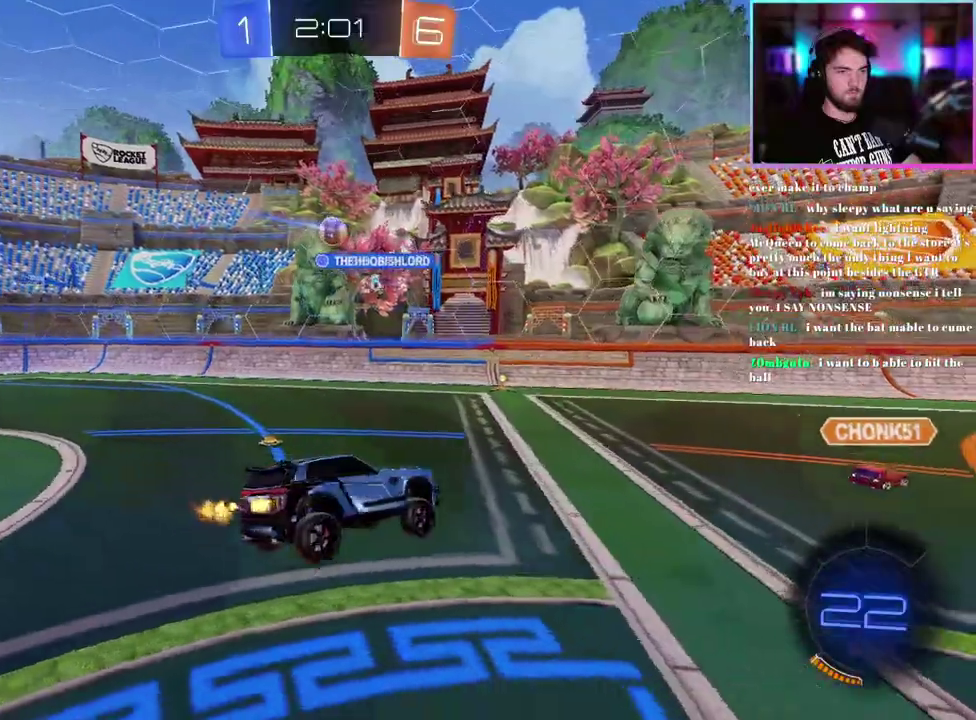
{"buttons": ["R2"], "left_stick": "down-right", "events": [[433, "left_stick", "down-right"]]}
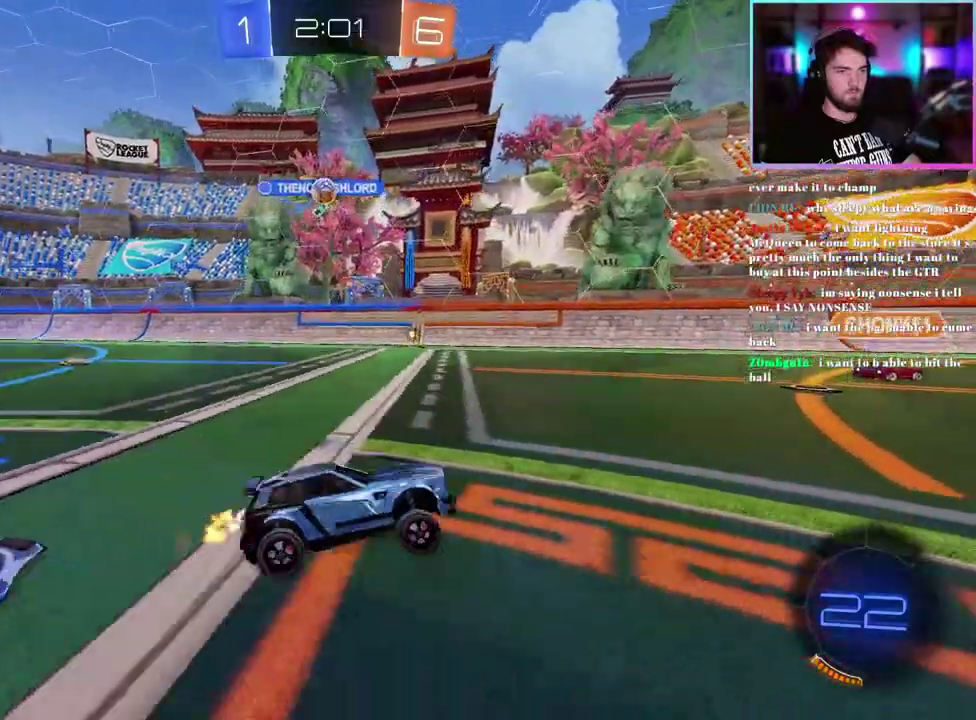
{"buttons": ["R2"], "left_stick": "left", "events": [[33, "left_stick", "center"], [183, "L2", "down"], [183, "R2", "up"], [183, "left_stick", "left"], [333, "L2", "up"], [433, "R2", "down"]]}
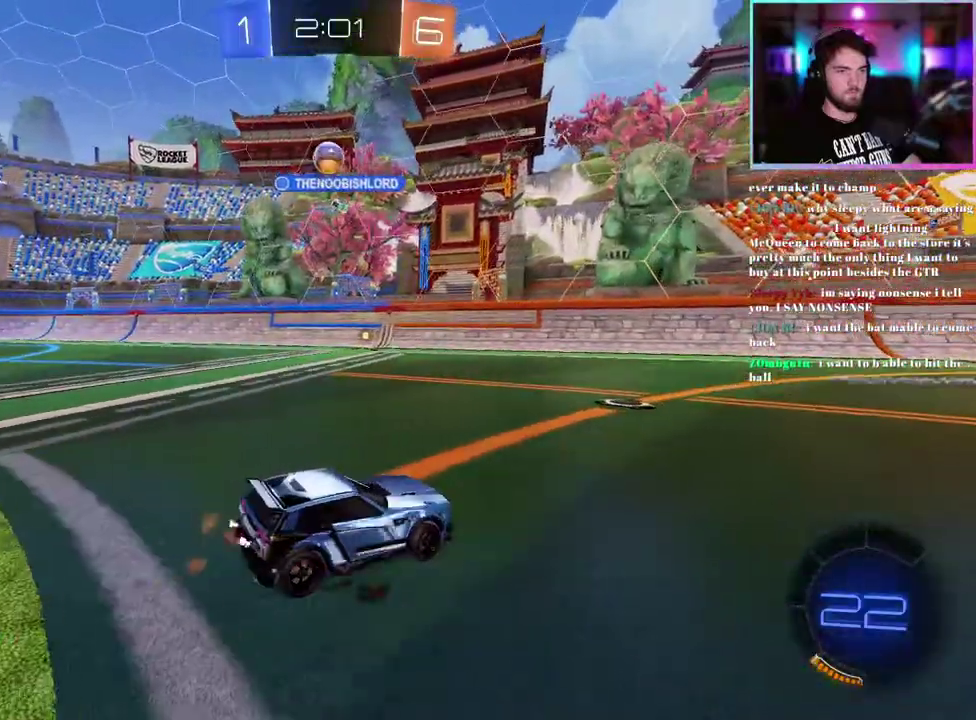
{"buttons": ["R1", "R2"], "left_stick": "right", "events": [[33, "left_stick", "center"], [100, "left_stick", "right"], [150, "TRIANGLE", "down"], [250, "R1", "down"], [283, "TRIANGLE", "up"]]}
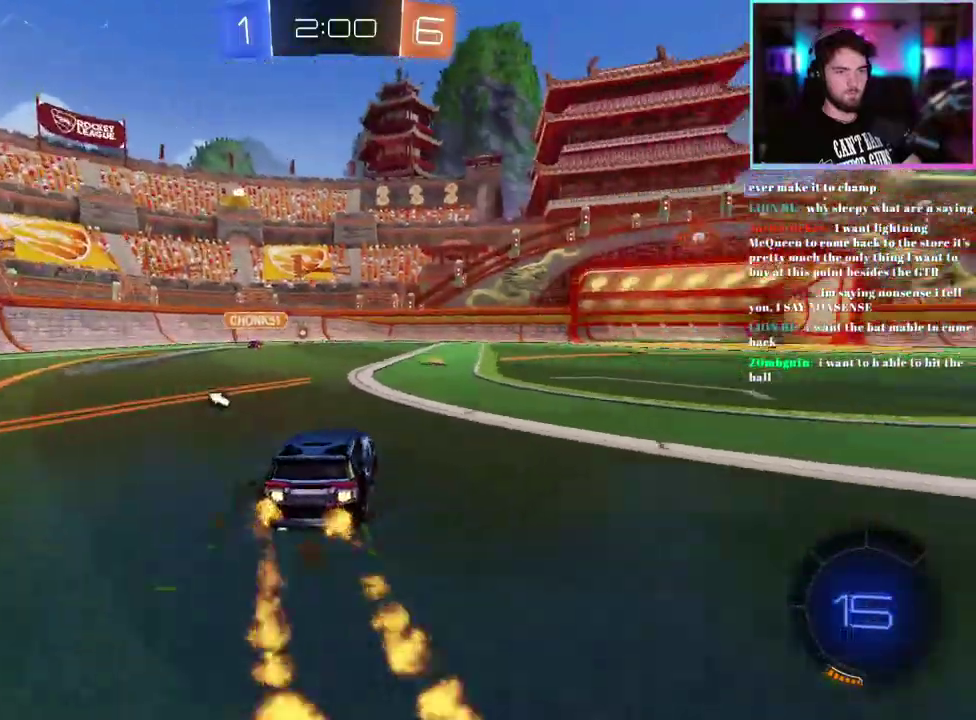
{"buttons": ["R1", "R2"], "left_stick": "right"}
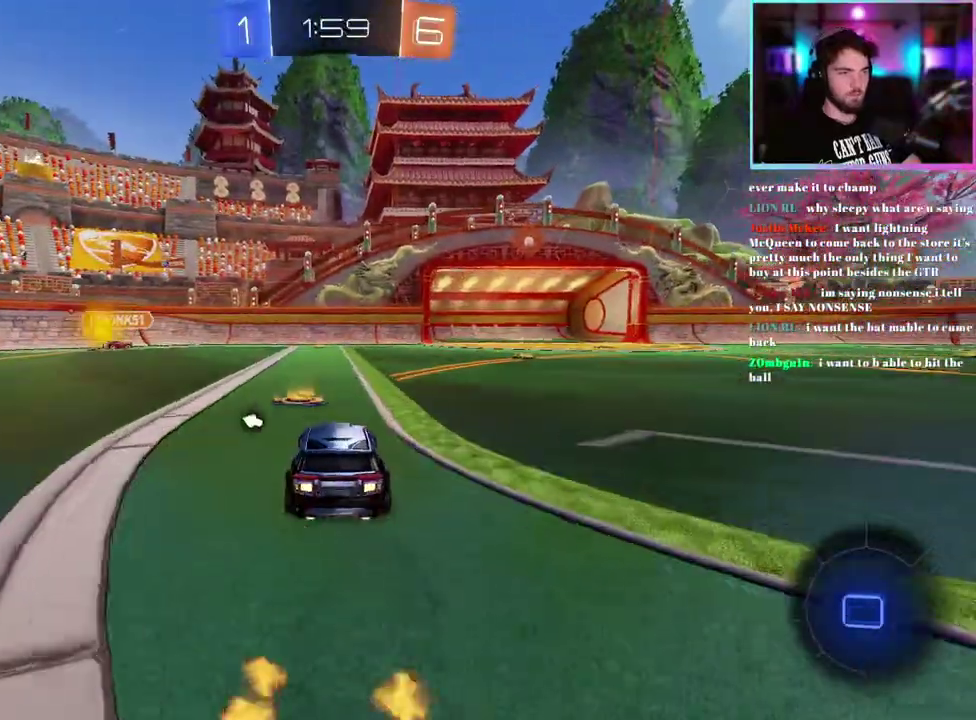
{"buttons": ["R1", "R2"], "left_stick": "center"}
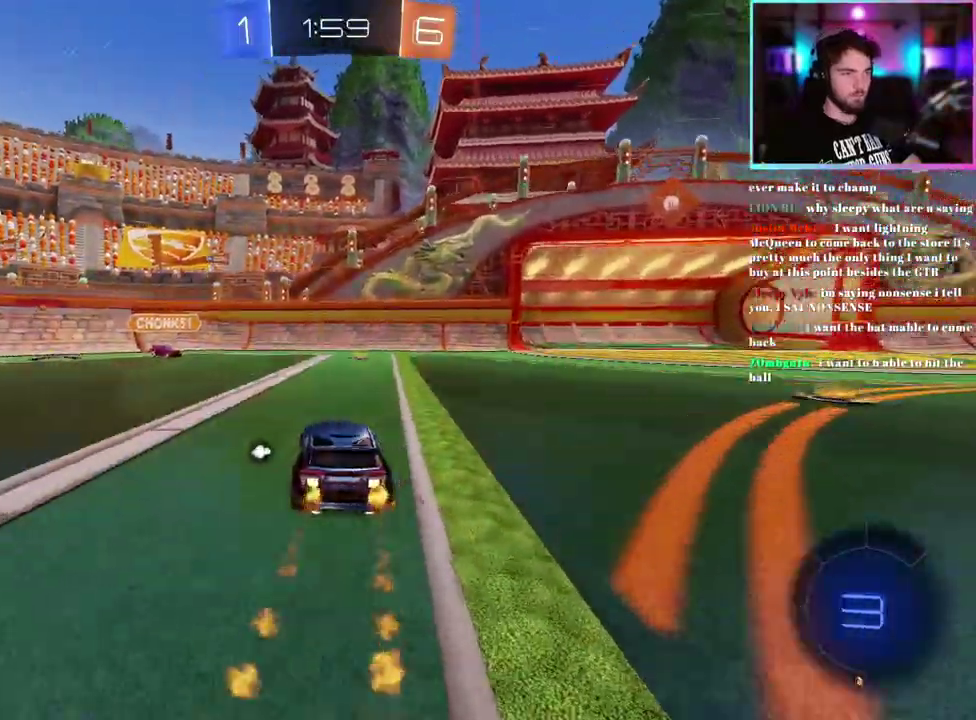
{"buttons": ["R1", "R2"], "left_stick": "left", "events": [[67, "left_stick", "left"]]}
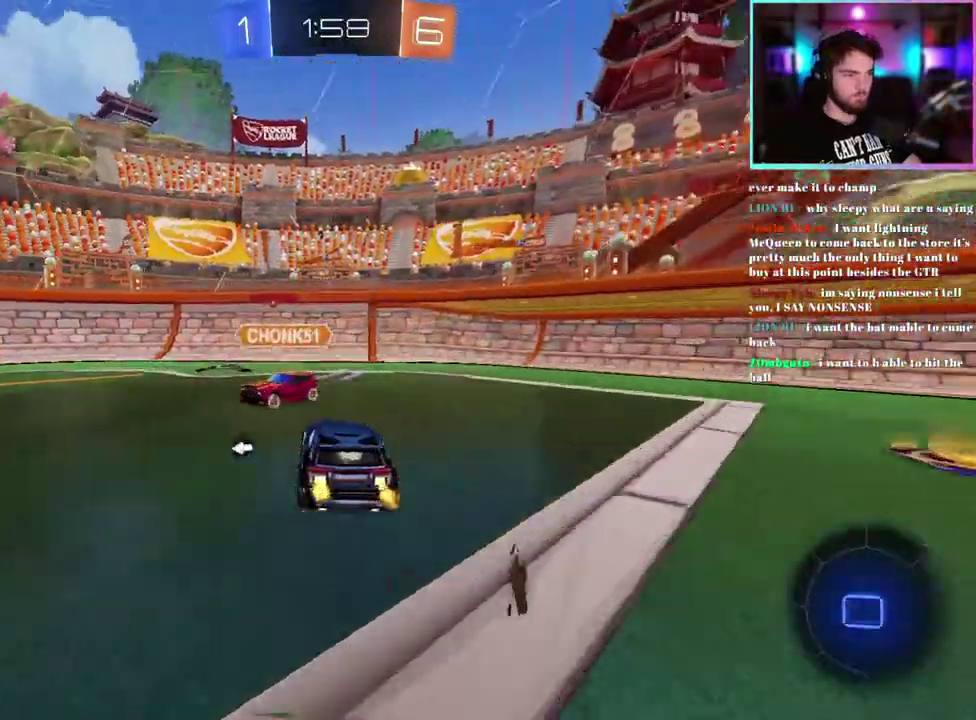
{"buttons": ["R1", "R2"], "left_stick": "left", "events": [[267, "TRIANGLE", "down"], [383, "TRIANGLE", "up"]]}
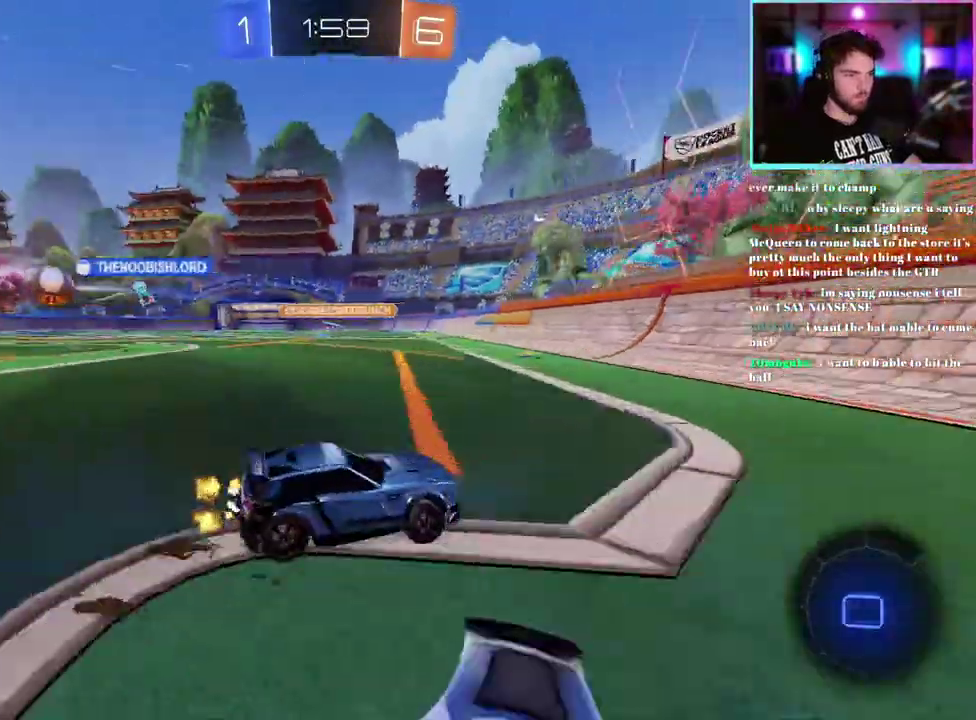
{"buttons": ["R1", "R2"], "left_stick": "left", "events": []}